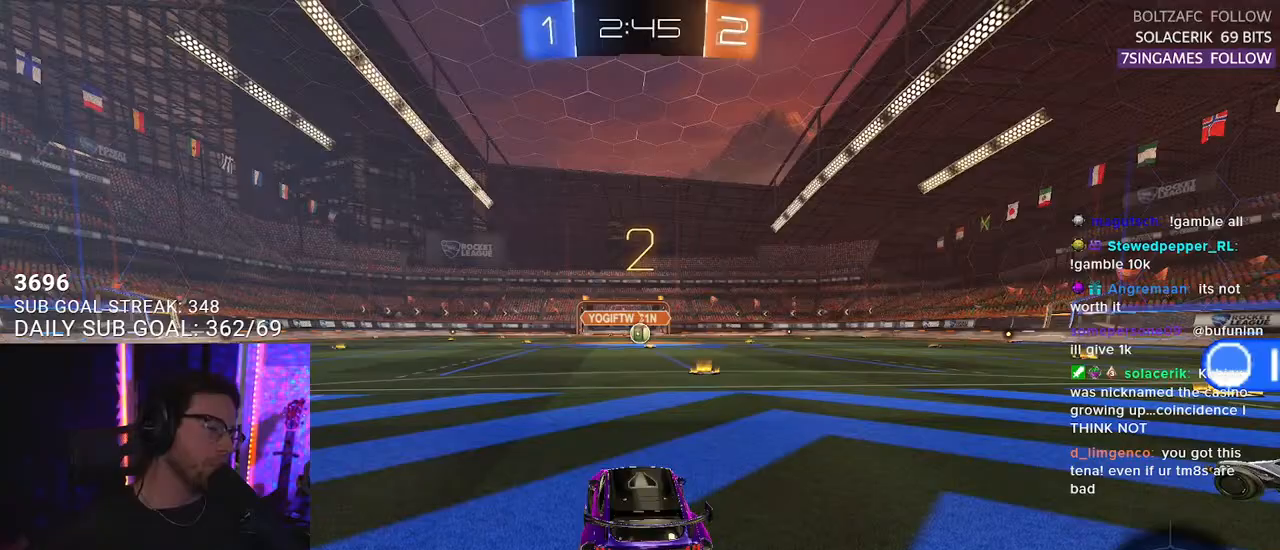
Gameplay with a controller (PlayStation layout); each line is a JSON object with the inputs held at the frame after it. "events" lists button and stick changes between this image and that frame as [ms after this image, input, new state], when the widget could be followed in between. Not read: SELECT START.
{"buttons": ["R2"], "left_stick": "center", "right_stick": "center", "events": [[283, "TRIANGLE", "down"], [433, "TRIANGLE", "up"]]}
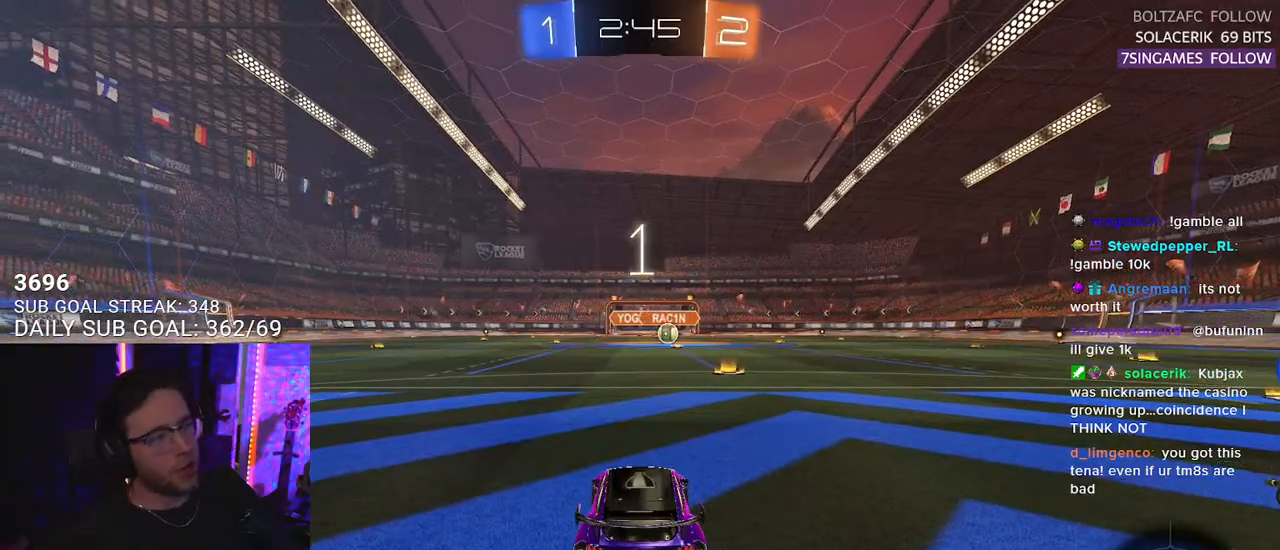
{"buttons": ["TRIANGLE", "L1", "R1", "R2"], "left_stick": "center", "right_stick": "center", "events": [[367, "L1", "down"], [367, "R1", "down"], [450, "TRIANGLE", "down"]]}
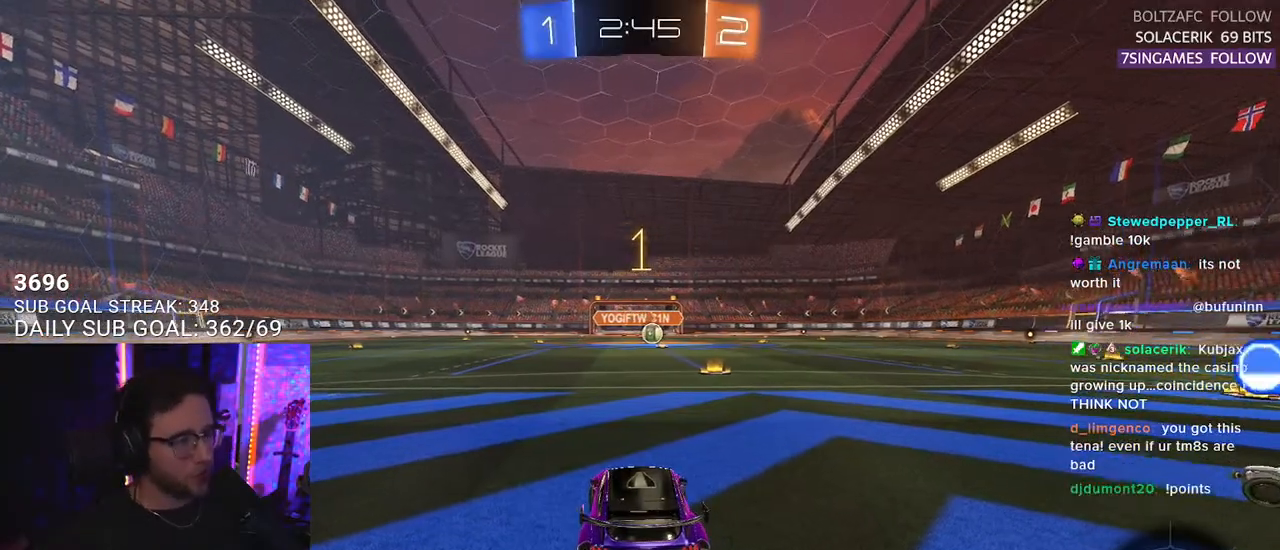
{"buttons": ["L1", "R1", "R2"], "left_stick": "center", "right_stick": "center", "events": [[67, "TRIANGLE", "up"]]}
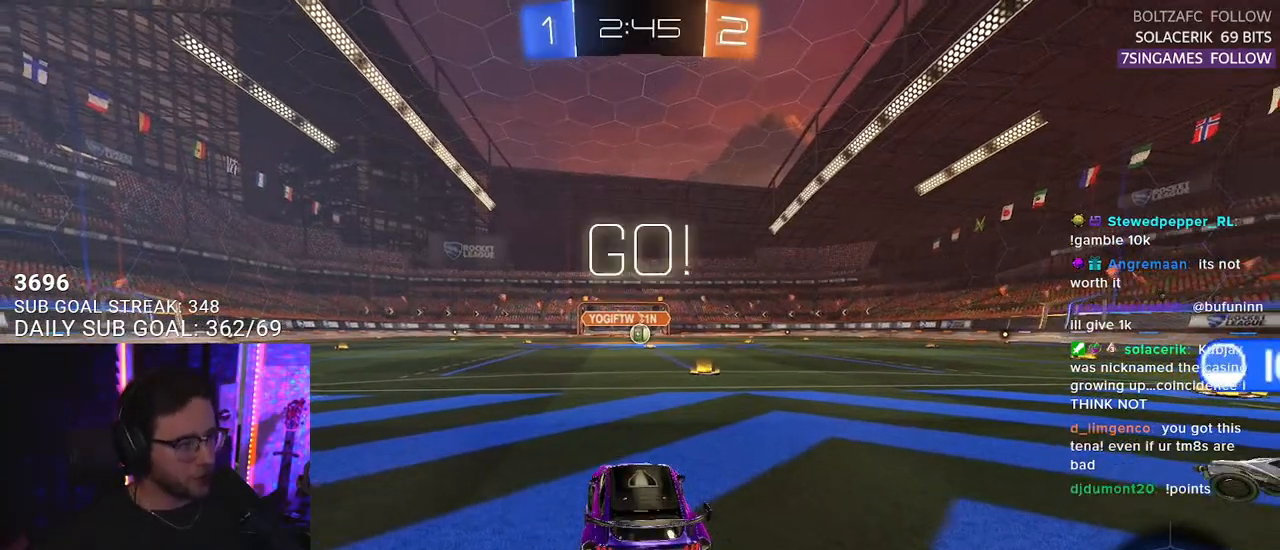
{"buttons": ["L1", "R1", "R2"], "left_stick": "center", "right_stick": "center", "events": [[17, "left_stick", "right"], [133, "left_stick", "center"]]}
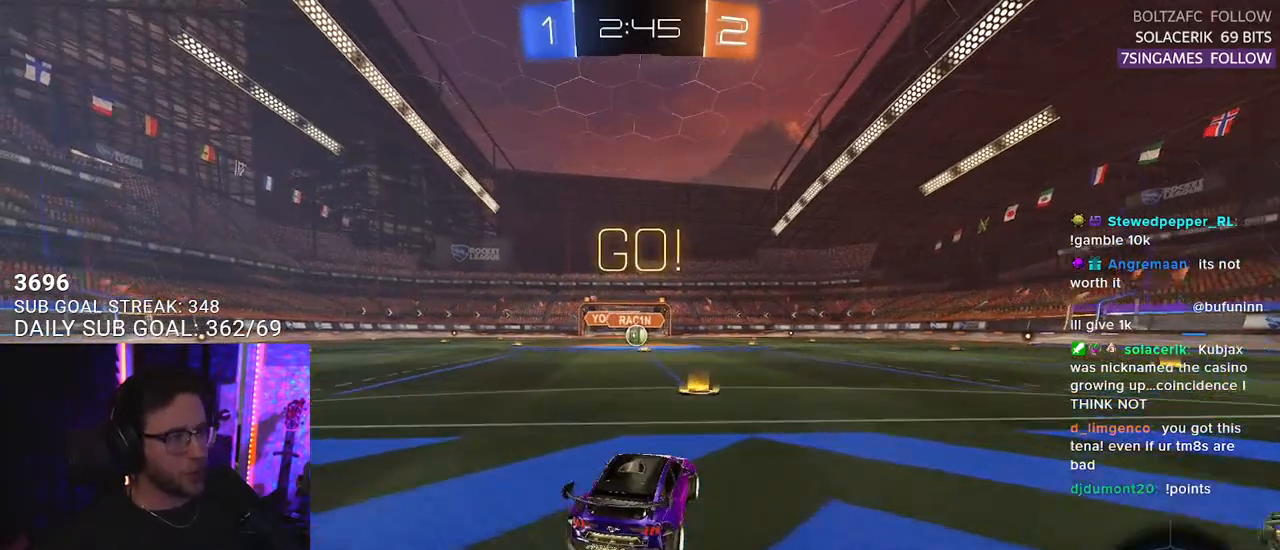
{"buttons": ["L1", "R1", "R2"], "left_stick": "down-left", "right_stick": "center", "events": [[50, "left_stick", "up-right"], [67, "CROSS", "down"], [133, "CROSS", "up"], [150, "left_stick", "up-left"], [183, "CROSS", "down"], [233, "left_stick", "down-right"], [250, "SQUARE", "down"], [300, "CROSS", "up"], [317, "SQUARE", "up"], [333, "left_stick", "down"], [433, "left_stick", "down-left"]]}
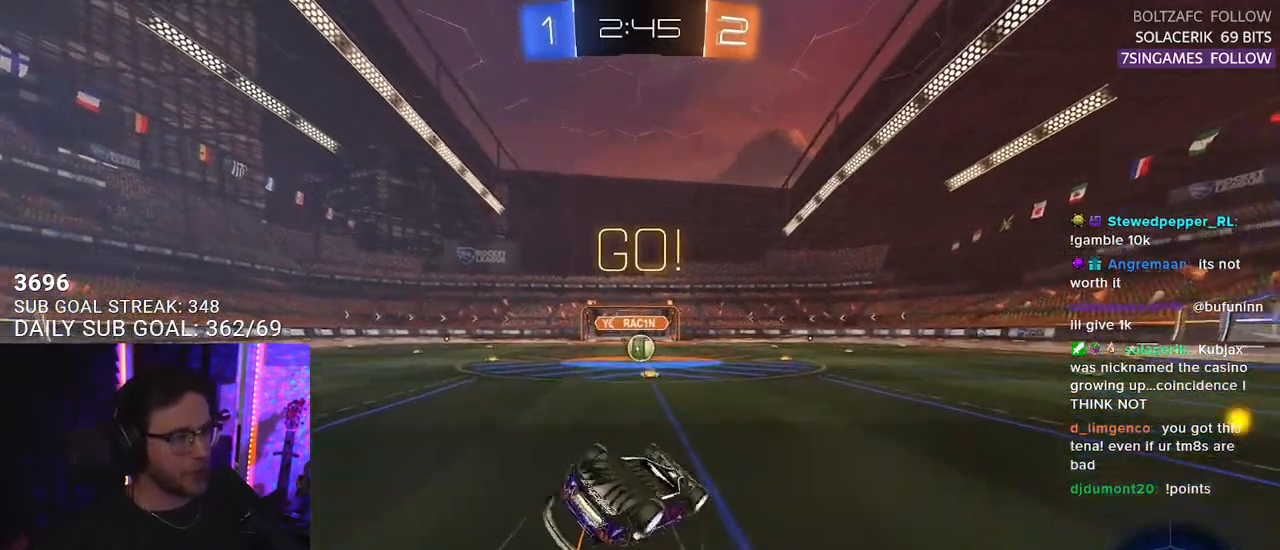
{"buttons": ["R2"], "left_stick": "center", "right_stick": "center", "events": [[117, "TRIANGLE", "down"], [133, "R1", "up"], [217, "TRIANGLE", "up"], [400, "L1", "up"], [450, "left_stick", "center"]]}
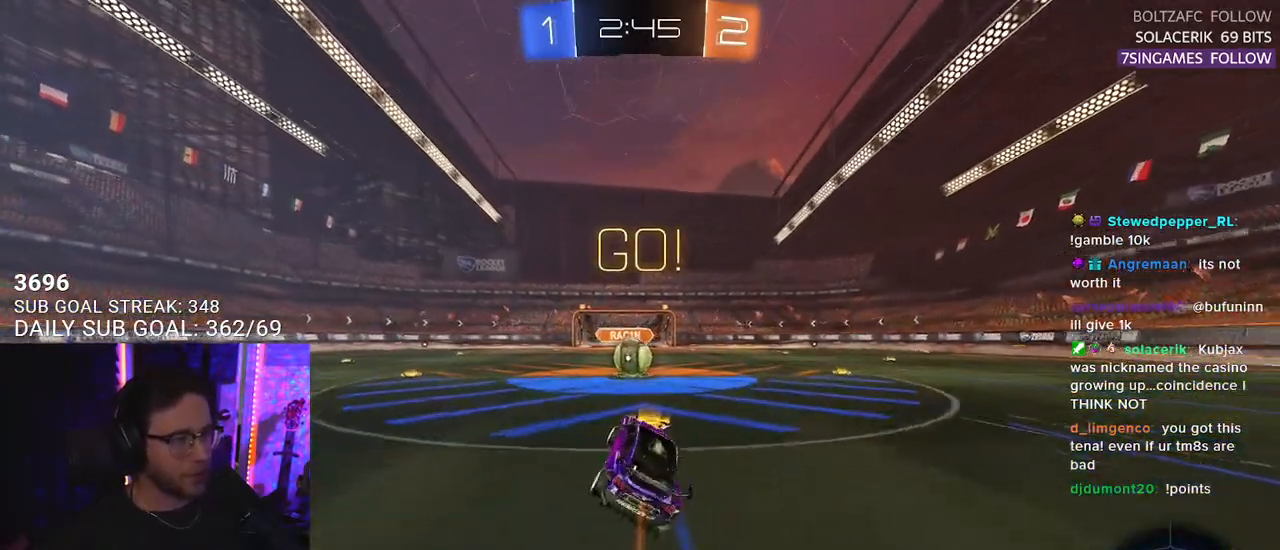
{"buttons": ["R2"], "left_stick": "center", "right_stick": "center", "events": [[367, "CROSS", "down"], [433, "CROSS", "up"]]}
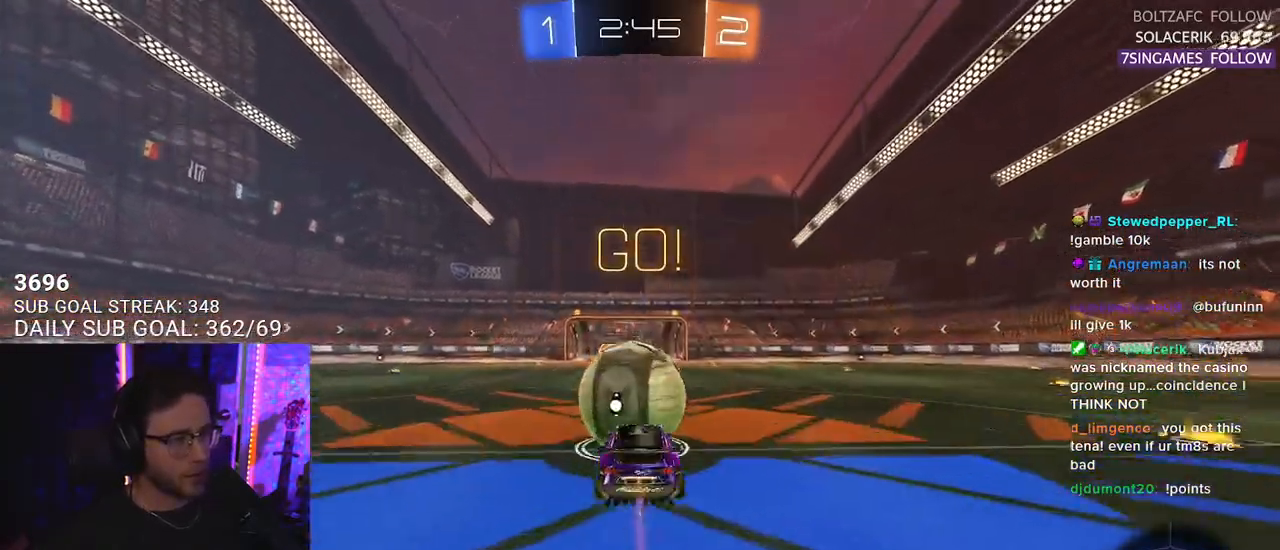
{"buttons": ["TRIANGLE", "R2", "L3"], "left_stick": "down", "right_stick": "center", "events": [[17, "left_stick", "up-right"], [67, "CROSS", "down"], [117, "L3", "down"], [183, "left_stick", "down"], [217, "CROSS", "up"], [467, "TRIANGLE", "down"]]}
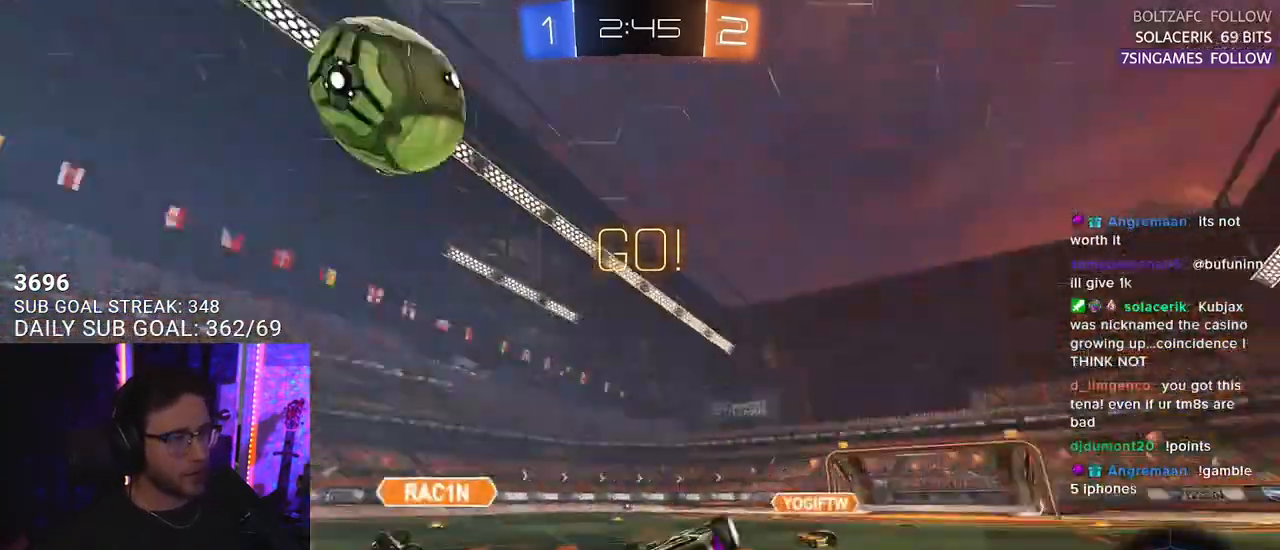
{"buttons": ["TRIANGLE", "R2"], "left_stick": "center", "right_stick": "center", "events": [[33, "left_stick", "left"], [83, "TRIANGLE", "up"], [100, "left_stick", "up-left"], [300, "L3", "up"], [350, "left_stick", "left"], [417, "TRIANGLE", "down"], [483, "left_stick", "center"]]}
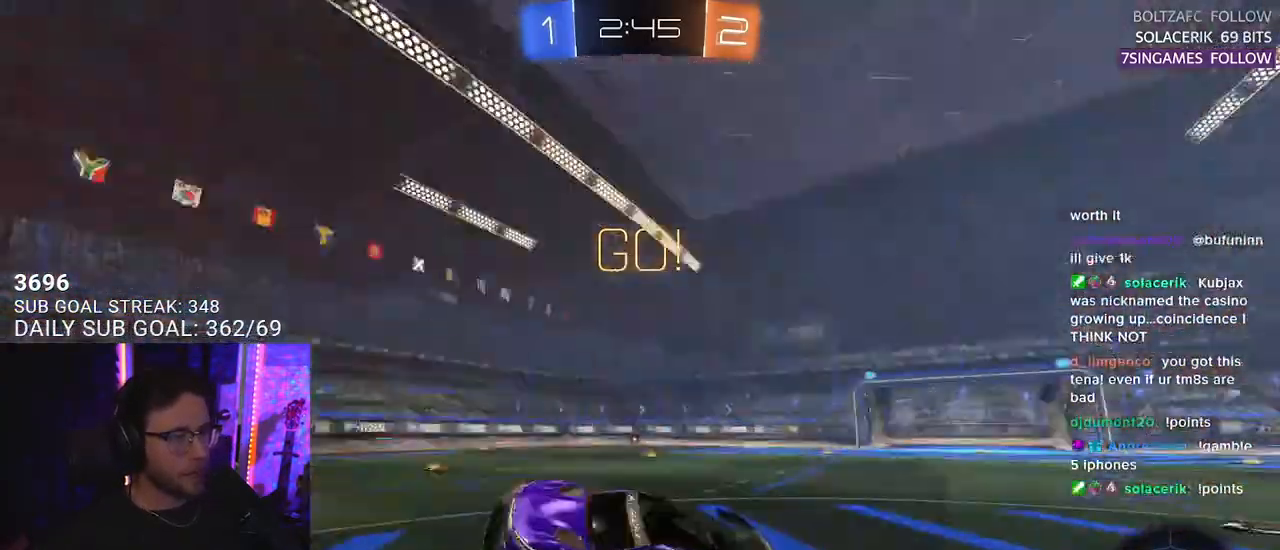
{"buttons": ["R2"], "left_stick": "right", "right_stick": "center", "events": [[17, "TRIANGLE", "up"], [133, "left_stick", "right"]]}
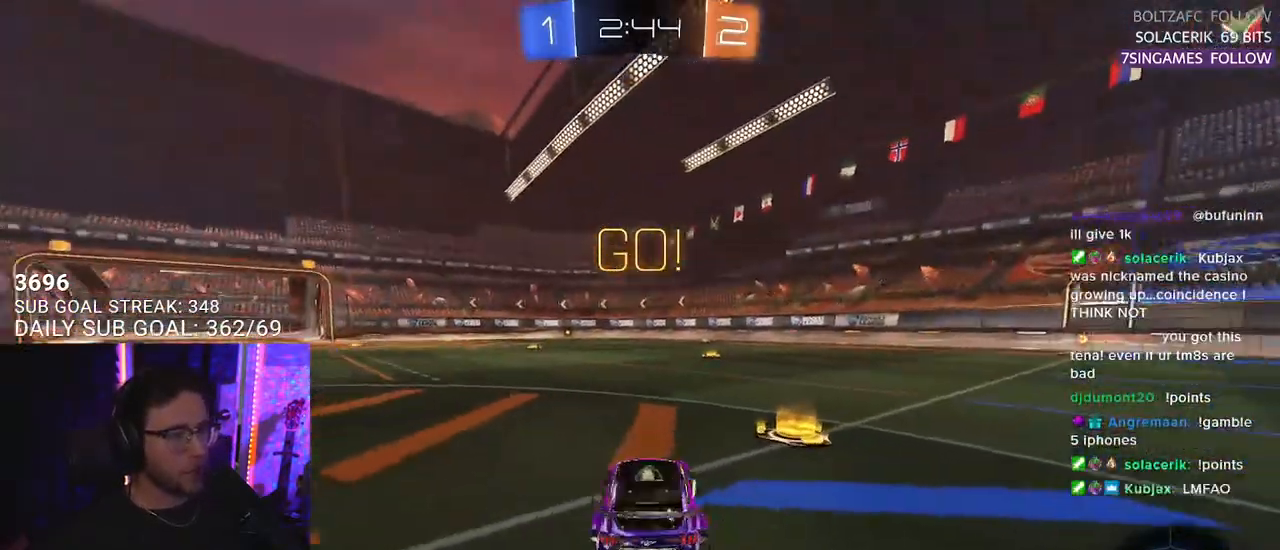
{"buttons": ["R2"], "left_stick": "right", "right_stick": "center", "events": [[83, "TRIANGLE", "down"], [233, "TRIANGLE", "up"]]}
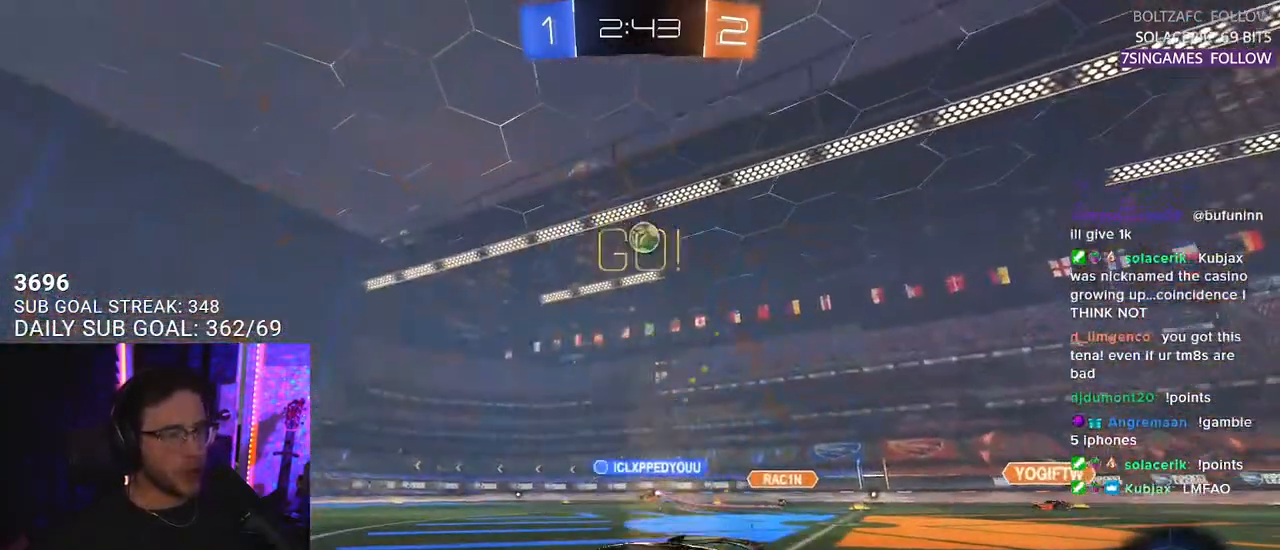
{"buttons": ["R1", "R2"], "left_stick": "right", "right_stick": "center", "events": [[17, "left_stick", "down-right"], [317, "R1", "down"], [417, "left_stick", "right"]]}
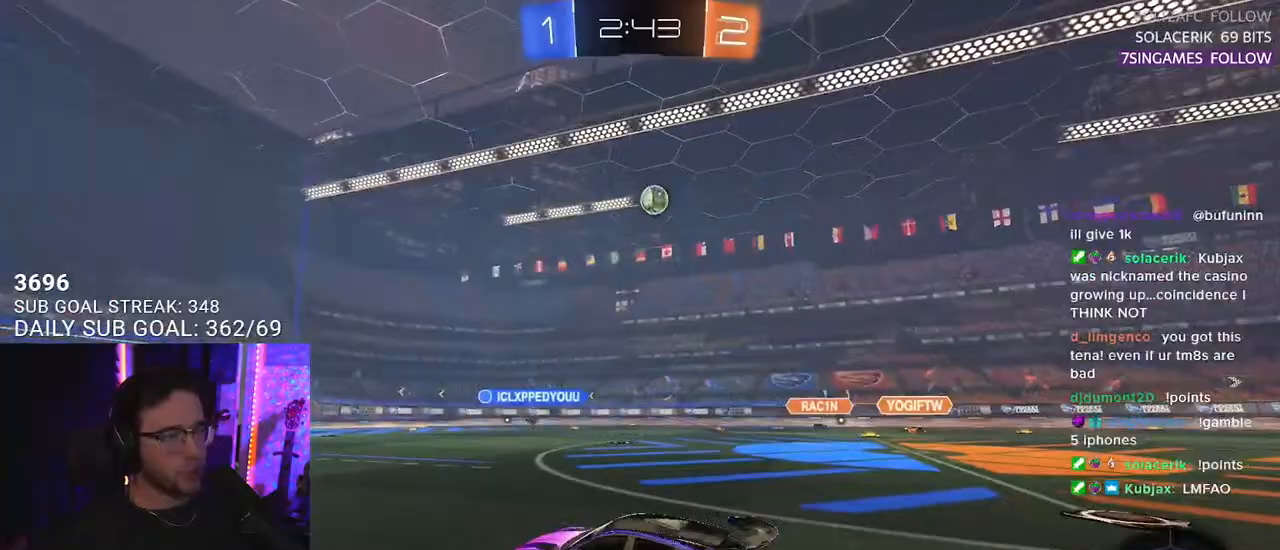
{"buttons": ["L2", "R1", "R2"], "left_stick": "down-left", "right_stick": "center", "events": [[133, "CROSS", "down"], [217, "L2", "down"], [217, "left_stick", "up-left"], [233, "CROSS", "up"], [283, "CROSS", "down"], [333, "L2", "up"], [333, "left_stick", "down"], [350, "SQUARE", "down"], [350, "TRIANGLE", "down"], [367, "CROSS", "up"], [383, "SQUARE", "up"], [433, "L2", "down"], [467, "TRIANGLE", "up"], [467, "left_stick", "down-left"]]}
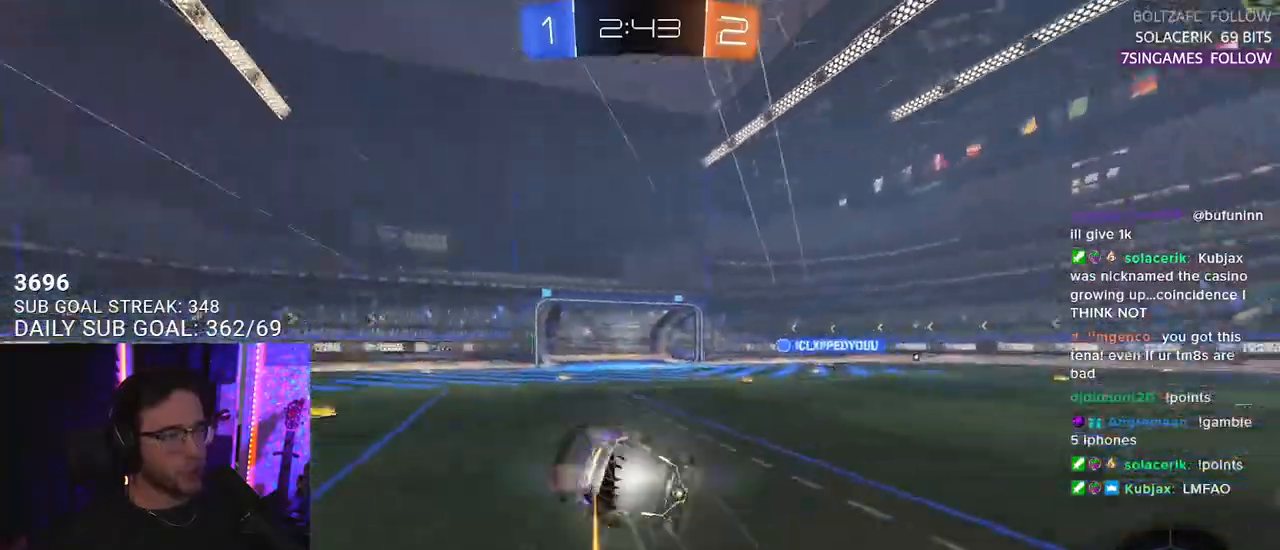
{"buttons": ["L2", "R2"], "left_stick": "down-left", "right_stick": "center", "events": [[50, "R1", "up"], [383, "TRIANGLE", "down"], [483, "TRIANGLE", "up"]]}
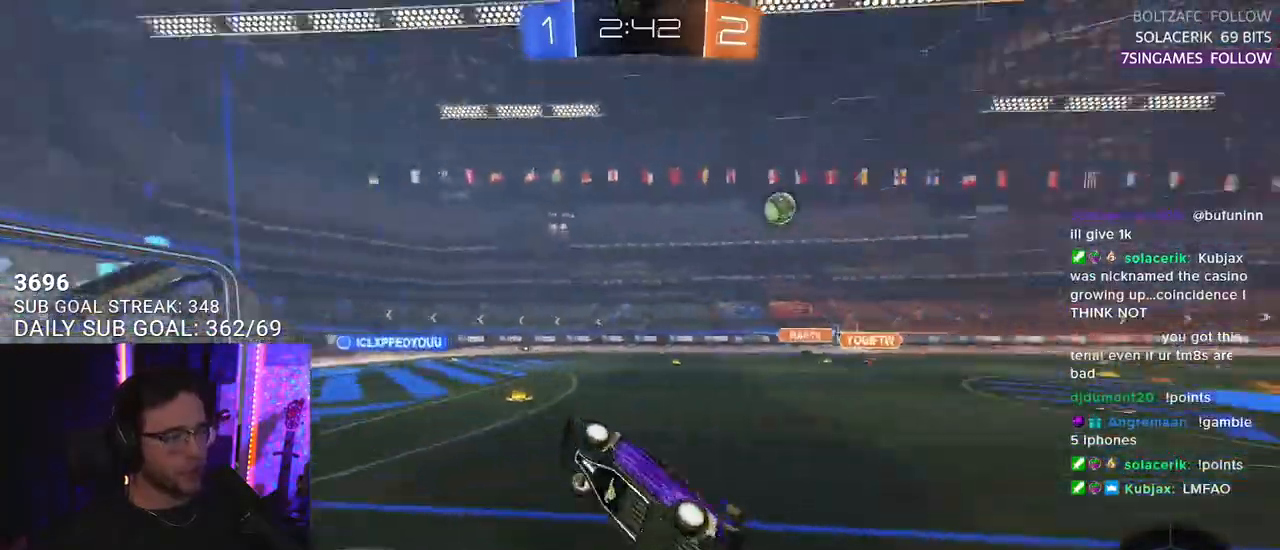
{"buttons": ["R2"], "left_stick": "center", "right_stick": "center", "events": [[83, "L2", "up"], [367, "left_stick", "center"]]}
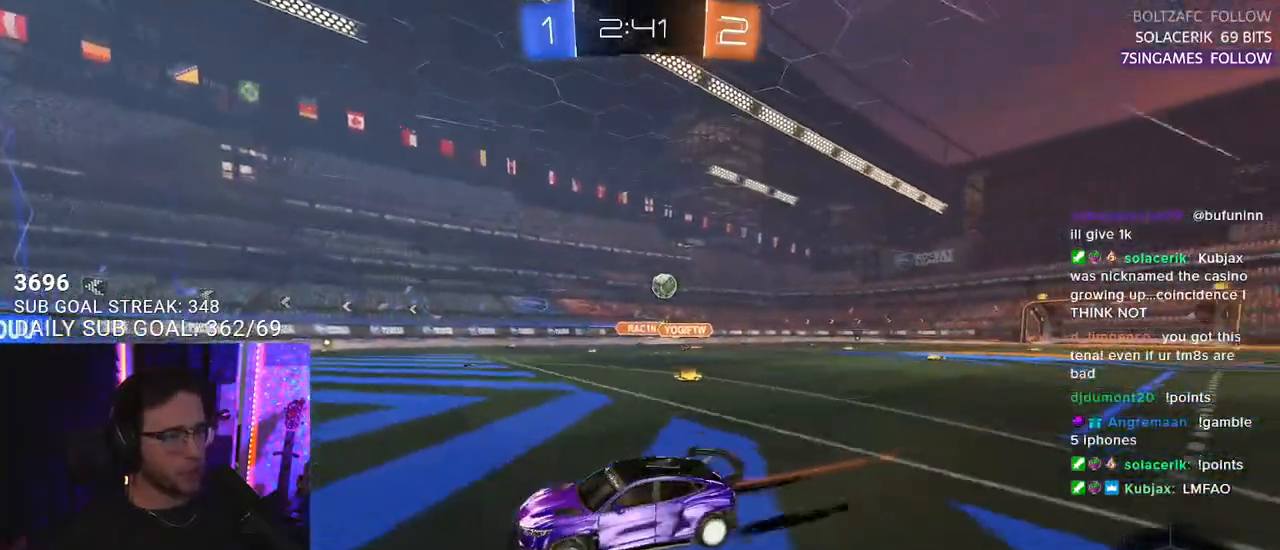
{"buttons": ["R2"], "left_stick": "center", "right_stick": "center", "events": [[250, "left_stick", "right"], [367, "left_stick", "center"]]}
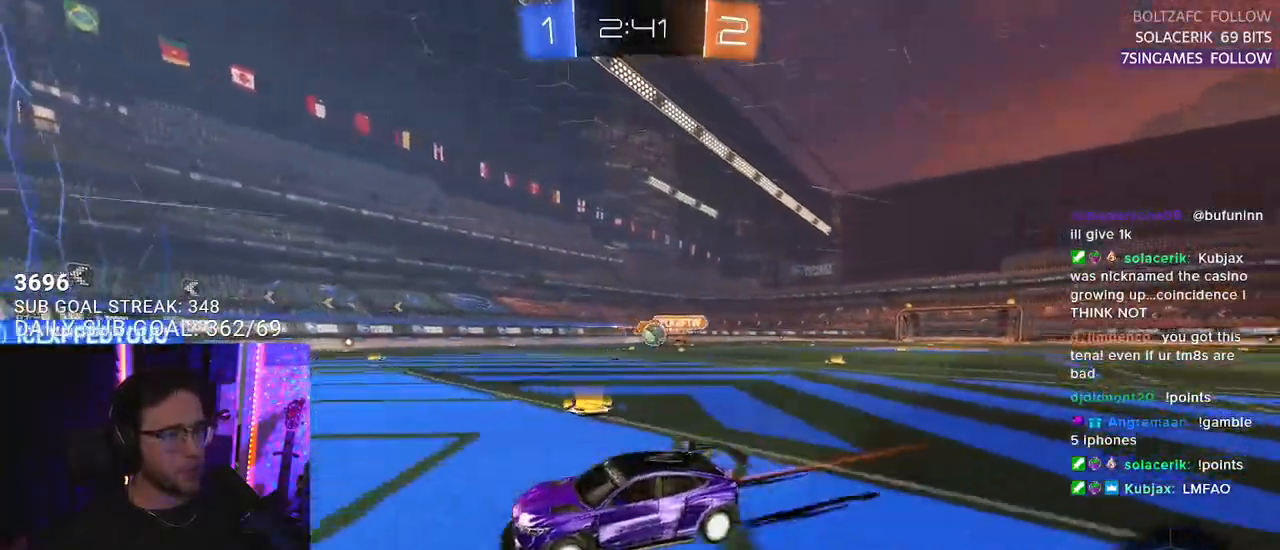
{"buttons": [], "left_stick": "down-right", "right_stick": "center", "events": [[250, "R2", "up"], [250, "left_stick", "right"], [283, "L2", "down"], [433, "left_stick", "down"], [467, "L2", "up"], [483, "left_stick", "down-right"]]}
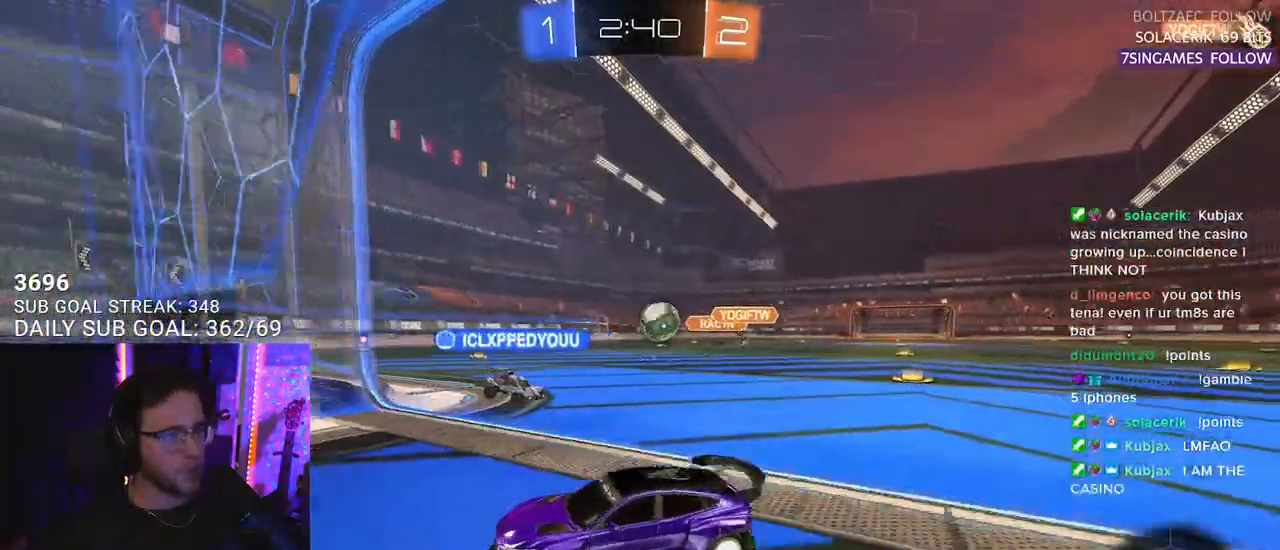
{"buttons": ["L2"], "left_stick": "down-right", "right_stick": "center", "events": [[33, "R2", "down"], [150, "SQUARE", "down"], [317, "SQUARE", "up"], [350, "L2", "down"], [400, "R2", "up"]]}
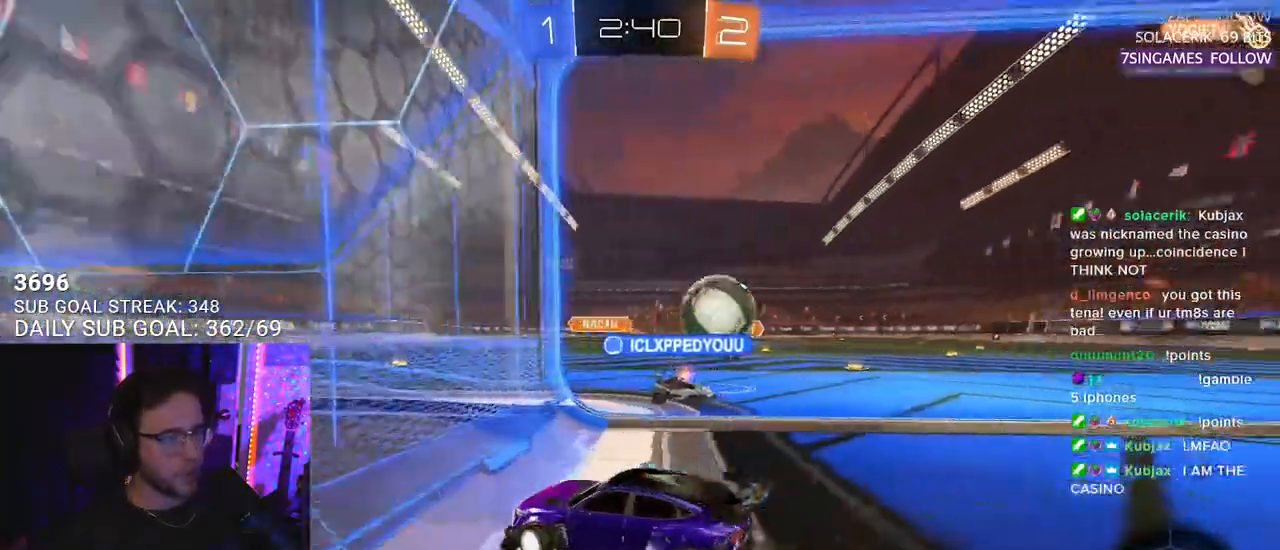
{"buttons": ["R2"], "left_stick": "down-right", "right_stick": "center", "events": [[100, "R2", "down"], [167, "L2", "up"]]}
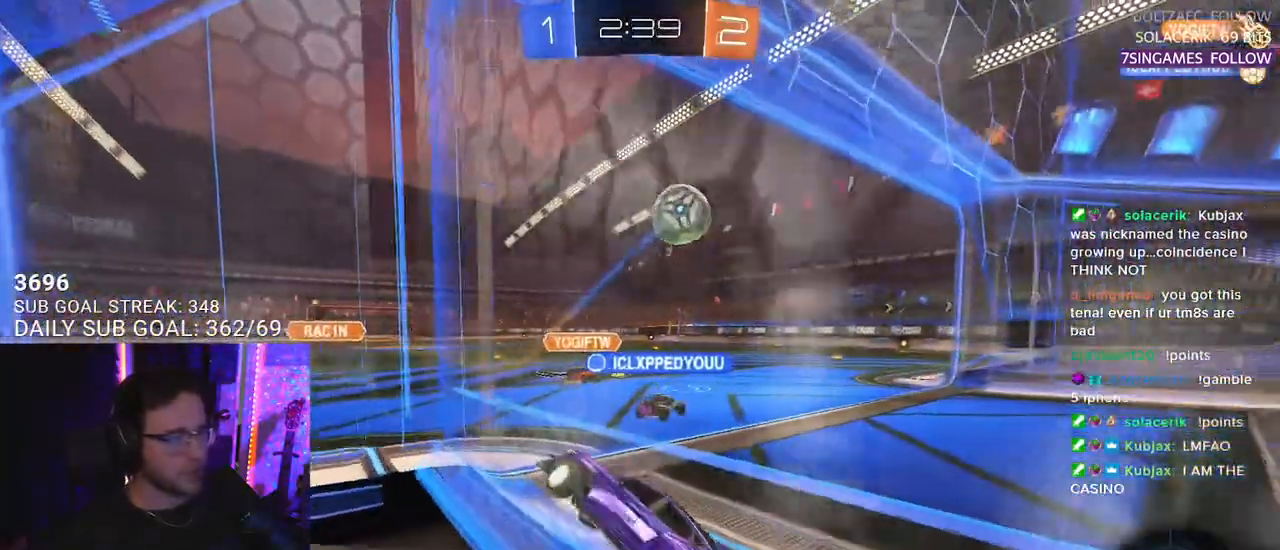
{"buttons": ["R2"], "left_stick": "down-left", "right_stick": "center", "events": [[433, "left_stick", "down-left"]]}
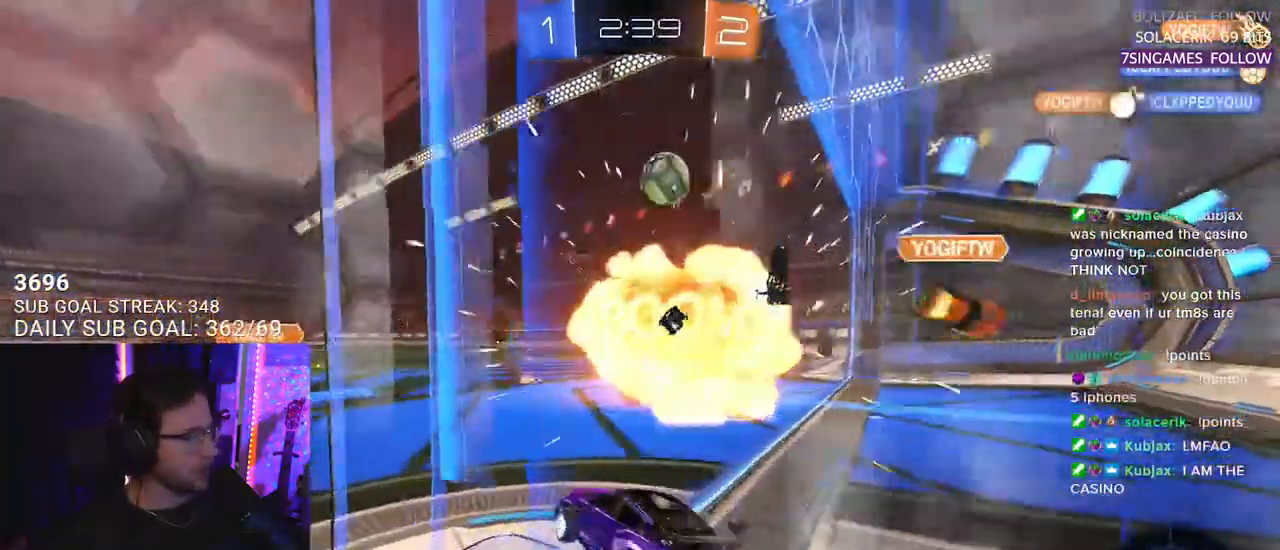
{"buttons": ["R2"], "left_stick": "right", "right_stick": "center", "events": [[233, "left_stick", "right"]]}
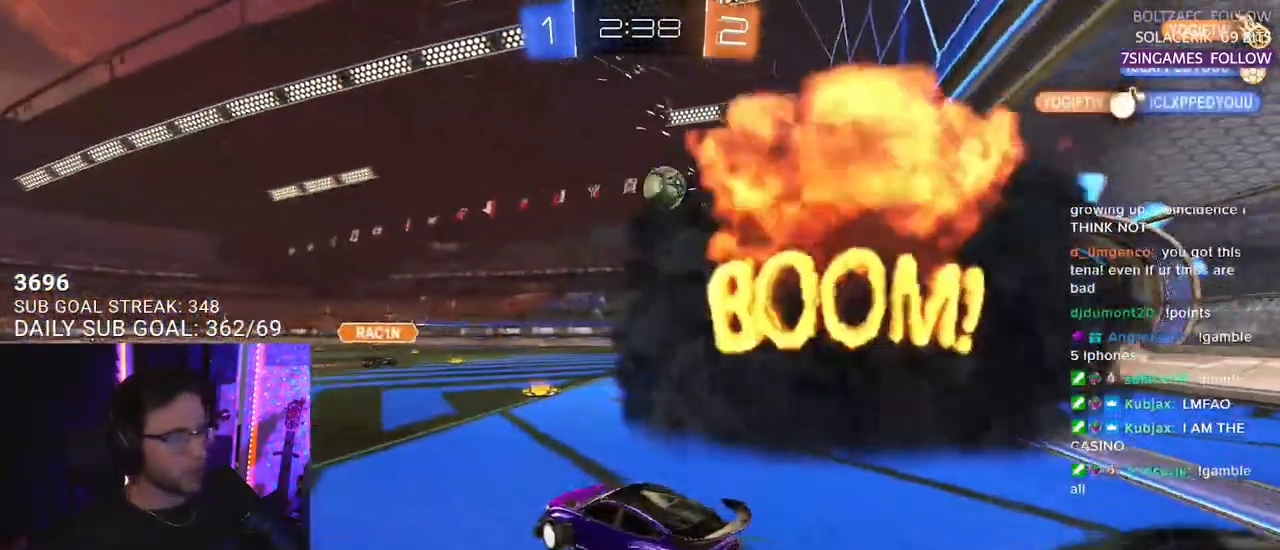
{"buttons": ["R2"], "left_stick": "right", "right_stick": "center", "events": [[150, "left_stick", "center"], [250, "left_stick", "right"]]}
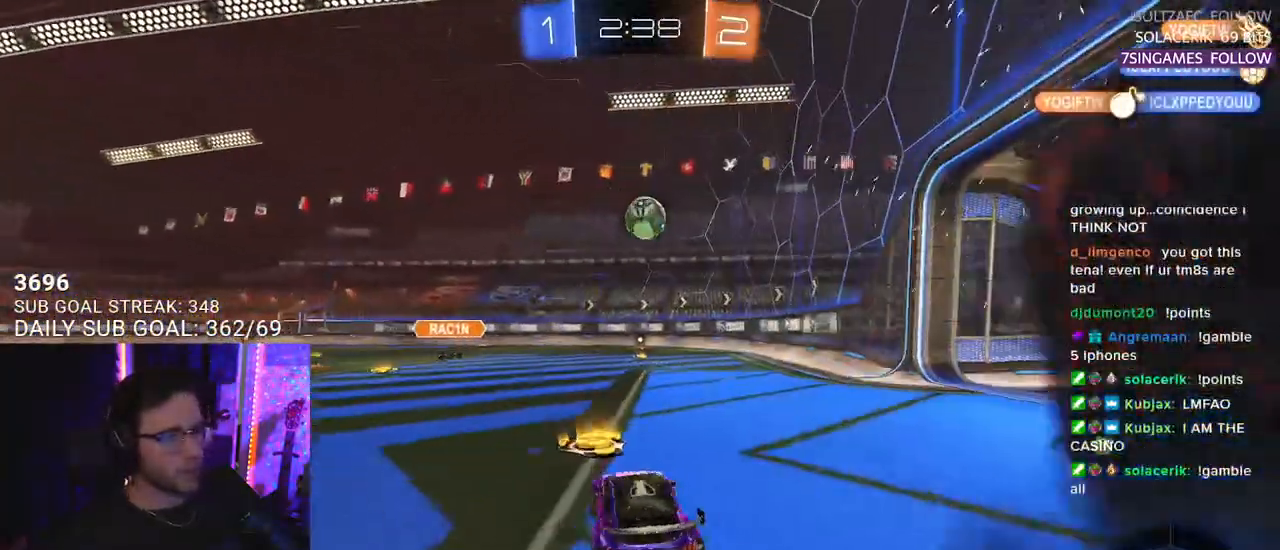
{"buttons": ["R2"], "left_stick": "right", "right_stick": "center", "events": [[117, "left_stick", "center"], [233, "left_stick", "right"]]}
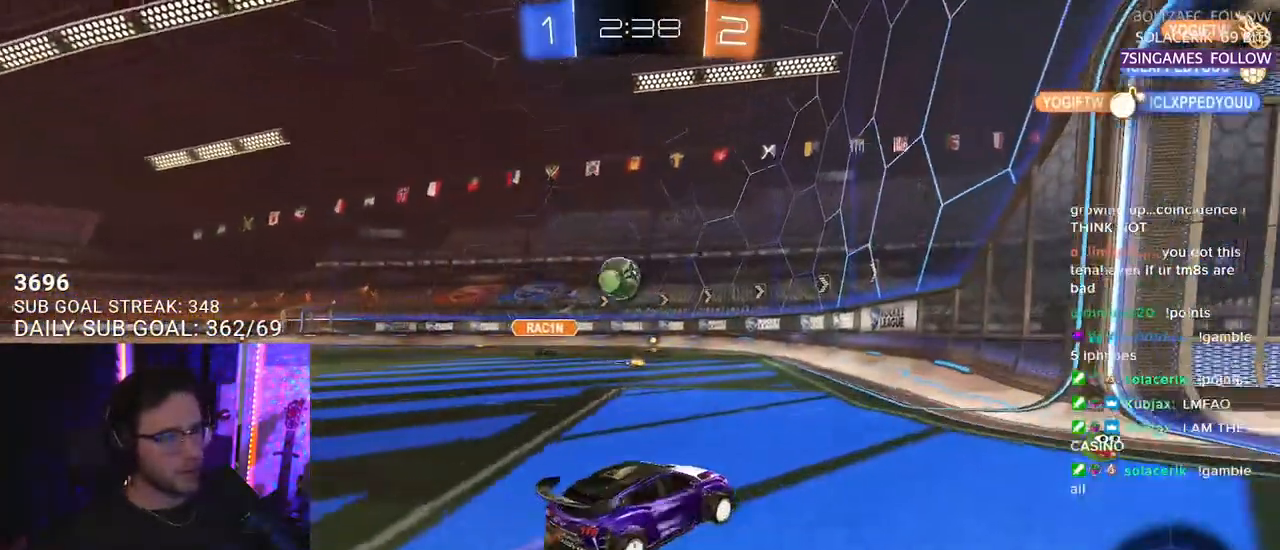
{"buttons": ["R2"], "left_stick": "right", "right_stick": "center", "events": [[33, "R2", "up"], [33, "left_stick", "left"], [67, "L2", "down"], [200, "left_stick", "center"], [350, "R2", "down"], [383, "L2", "up"], [450, "left_stick", "right"]]}
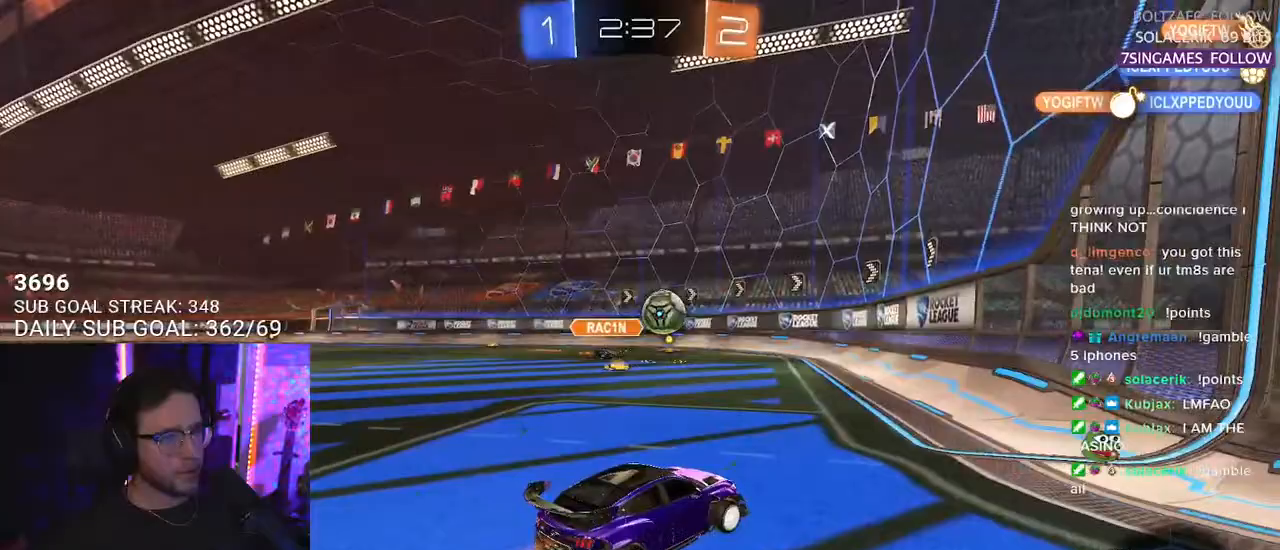
{"buttons": ["L2"], "left_stick": "down-right", "right_stick": "center", "events": [[217, "left_stick", "left"], [283, "R2", "up"], [317, "L2", "down"], [417, "left_stick", "down-right"]]}
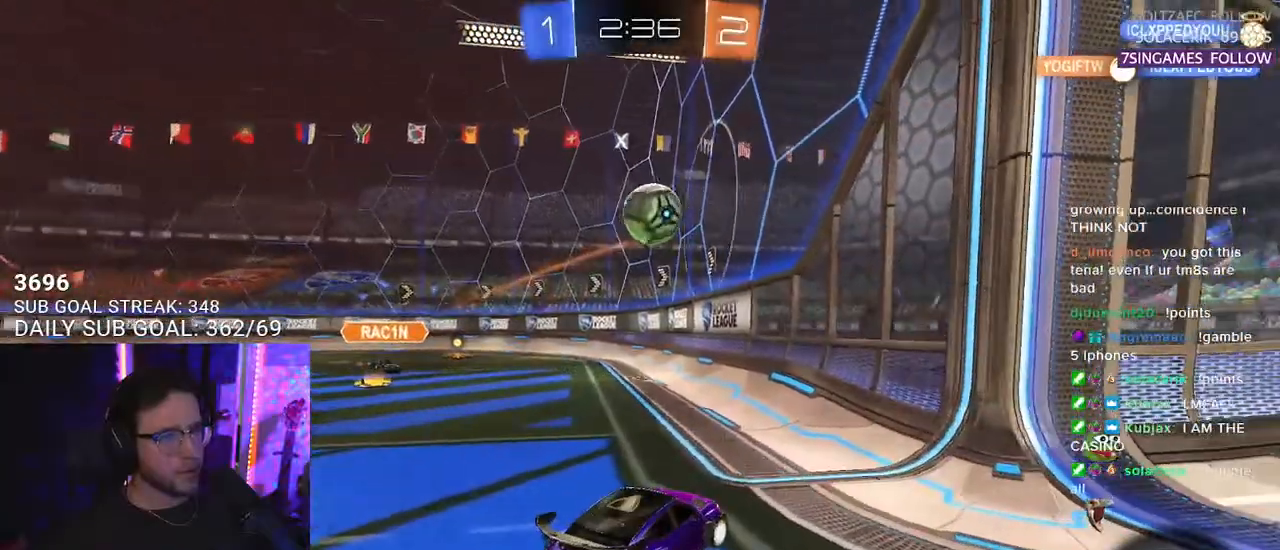
{"buttons": ["L2"], "left_stick": "down-right", "right_stick": "center", "events": []}
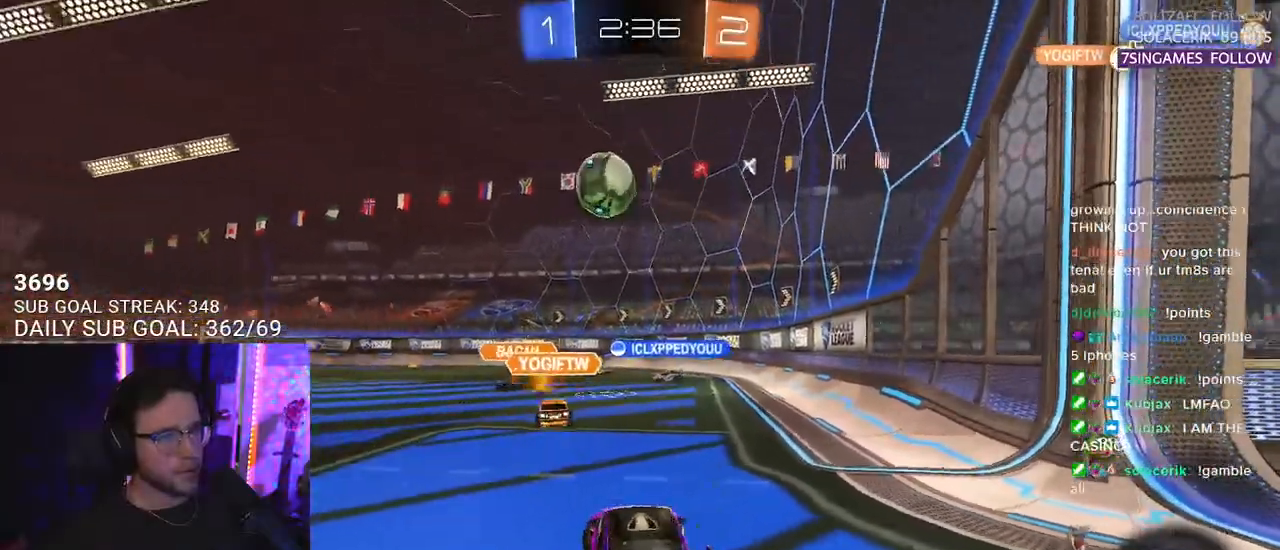
{"buttons": ["L2"], "left_stick": "center", "right_stick": "center", "events": [[383, "left_stick", "down-left"], [433, "left_stick", "center"]]}
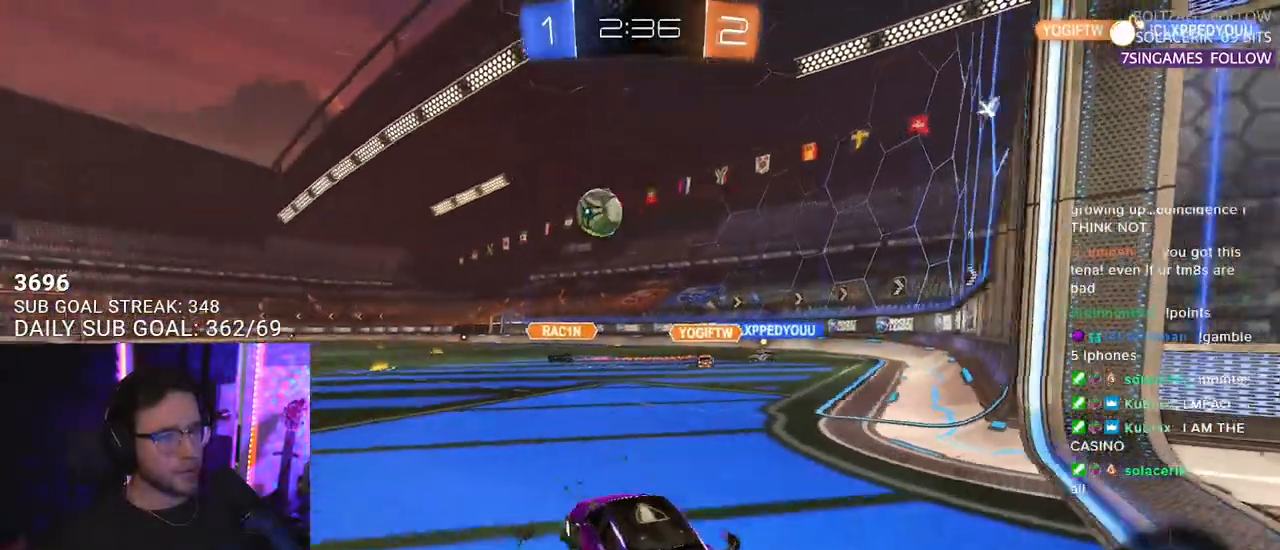
{"buttons": ["R2"], "left_stick": "left", "right_stick": "center", "events": [[333, "L2", "up"], [333, "R2", "down"], [467, "left_stick", "left"]]}
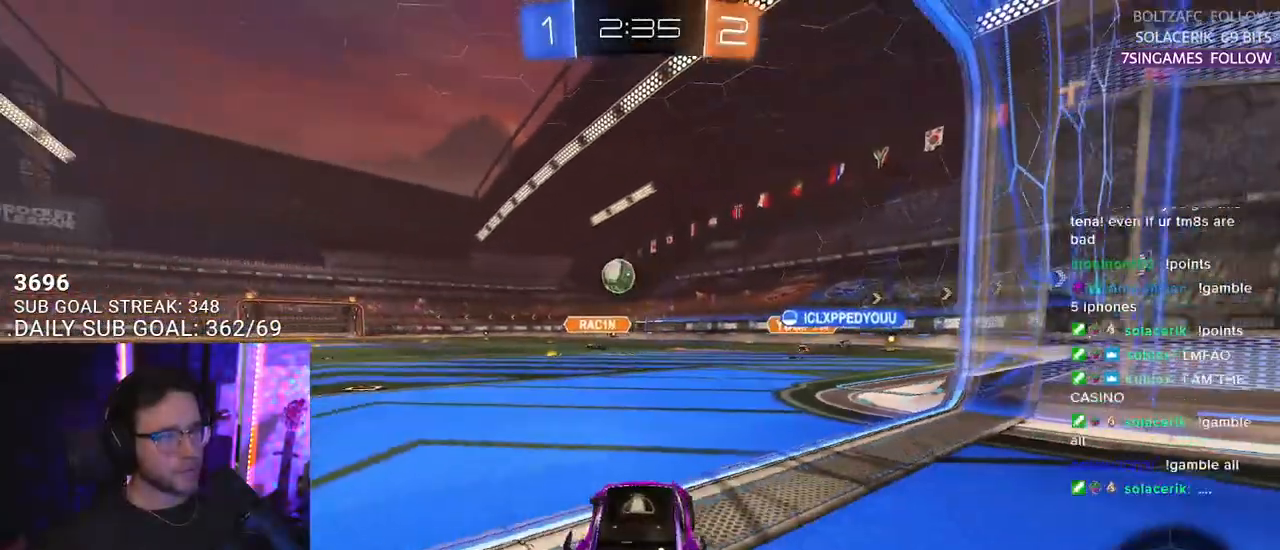
{"buttons": ["L2"], "left_stick": "center", "right_stick": "center", "events": [[200, "left_stick", "center"], [300, "R2", "up"], [317, "L2", "down"]]}